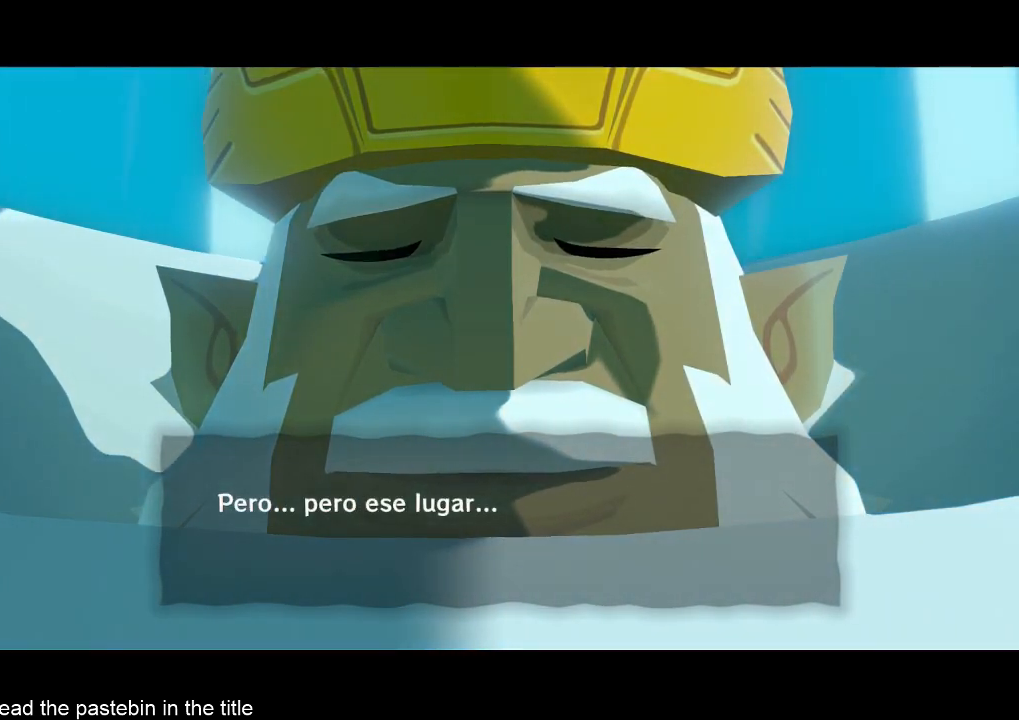
Gameplay with a controller (Nintendo layout); each line is a JSON object with the inputs held at the frame after it. "events" lists button and stick changes between this image and that frame as [ms after this image, input, new state], when the widget could be followed in between. Not read: L3 R3.
{"buttons": [], "left_stick": "center", "right_stick": "center", "events": [[33, "B", "down"], [100, "B", "up"], [133, "B", "down"], [200, "B", "up"], [267, "B", "down"], [367, "B", "up"], [433, "B", "down"], [467, "B", "up"]]}
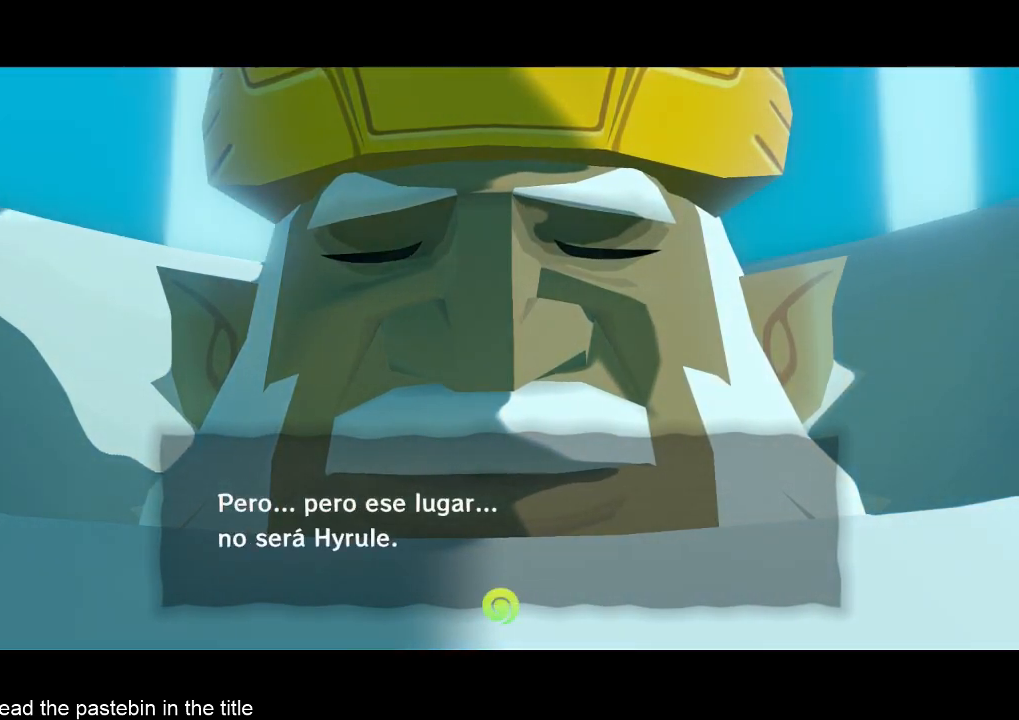
{"buttons": ["B"], "left_stick": "center", "right_stick": "center", "events": [[200, "B", "down"], [267, "B", "up"], [333, "B", "down"]]}
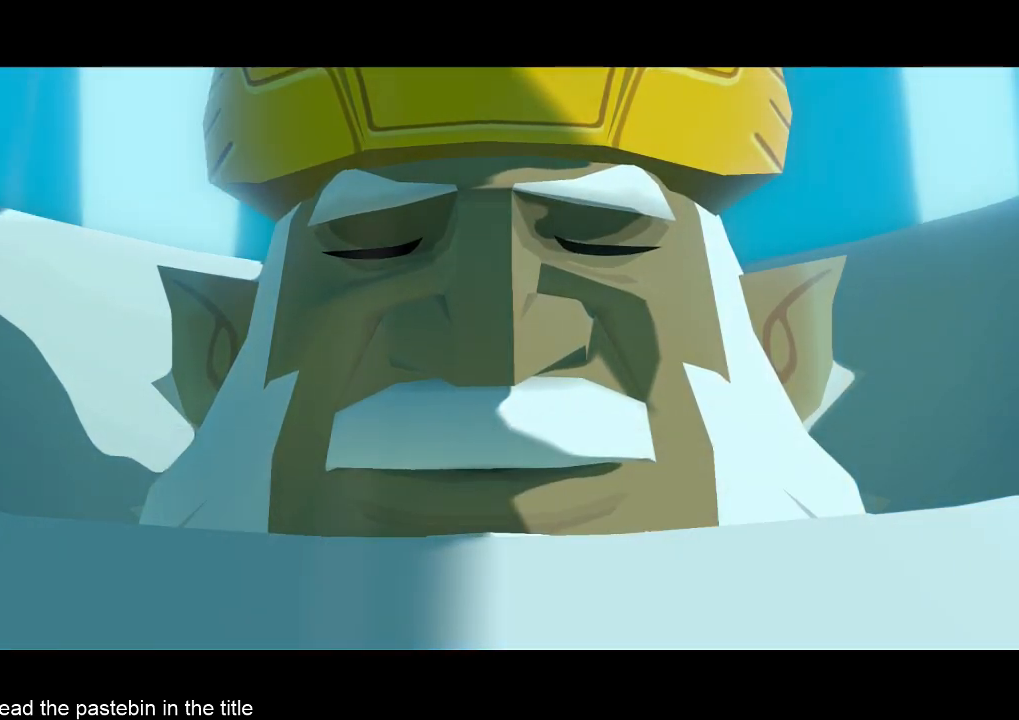
{"buttons": [], "left_stick": "center", "right_stick": "center", "events": [[33, "B", "up"], [100, "B", "down"], [167, "B", "up"], [267, "B", "down"], [333, "B", "up"]]}
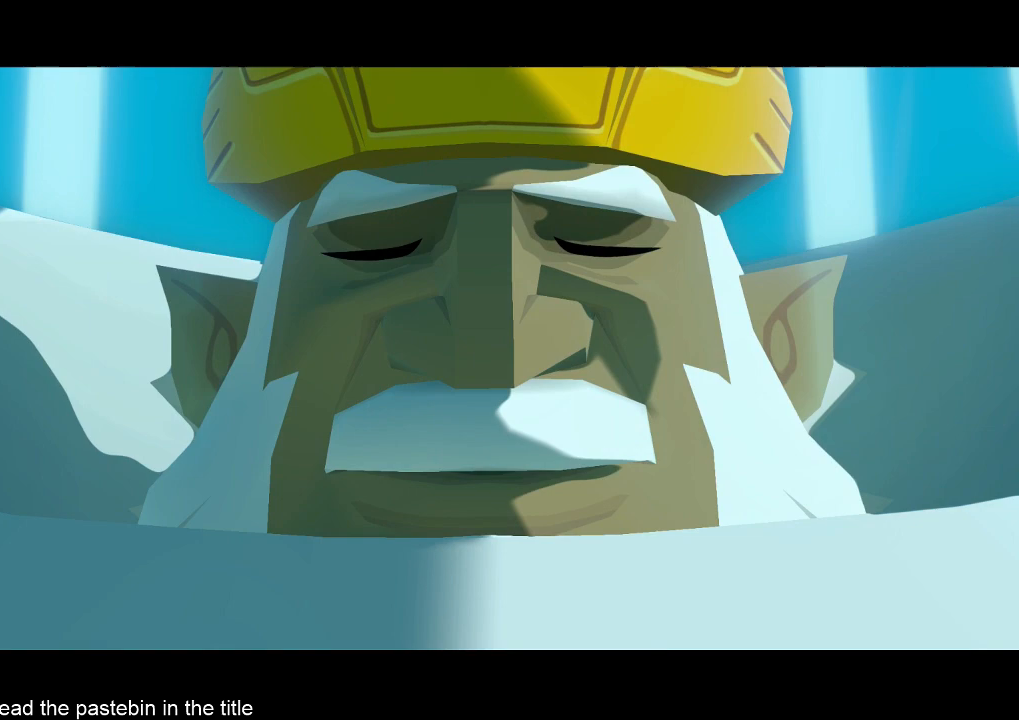
{"buttons": [], "left_stick": "center", "right_stick": "center", "events": [[100, "B", "down"], [133, "B", "up"], [200, "B", "down"], [300, "B", "up"], [367, "B", "down"], [467, "B", "up"]]}
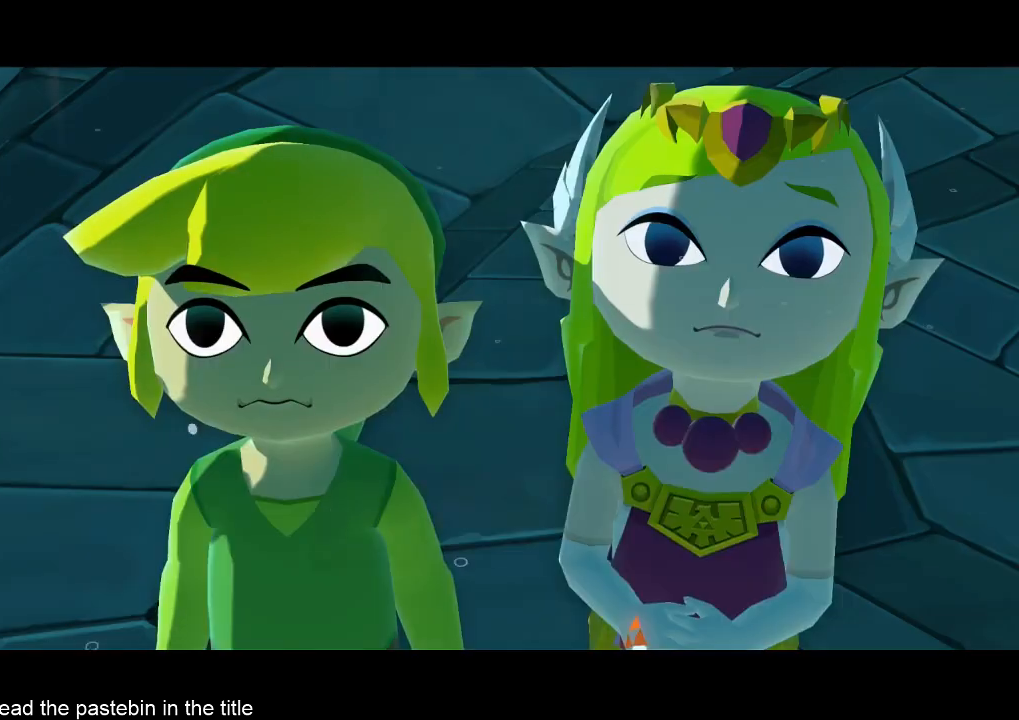
{"buttons": ["B"], "left_stick": "center", "right_stick": "center", "events": [[33, "B", "down"], [67, "B", "up"], [300, "B", "down"], [367, "B", "up"], [467, "B", "down"]]}
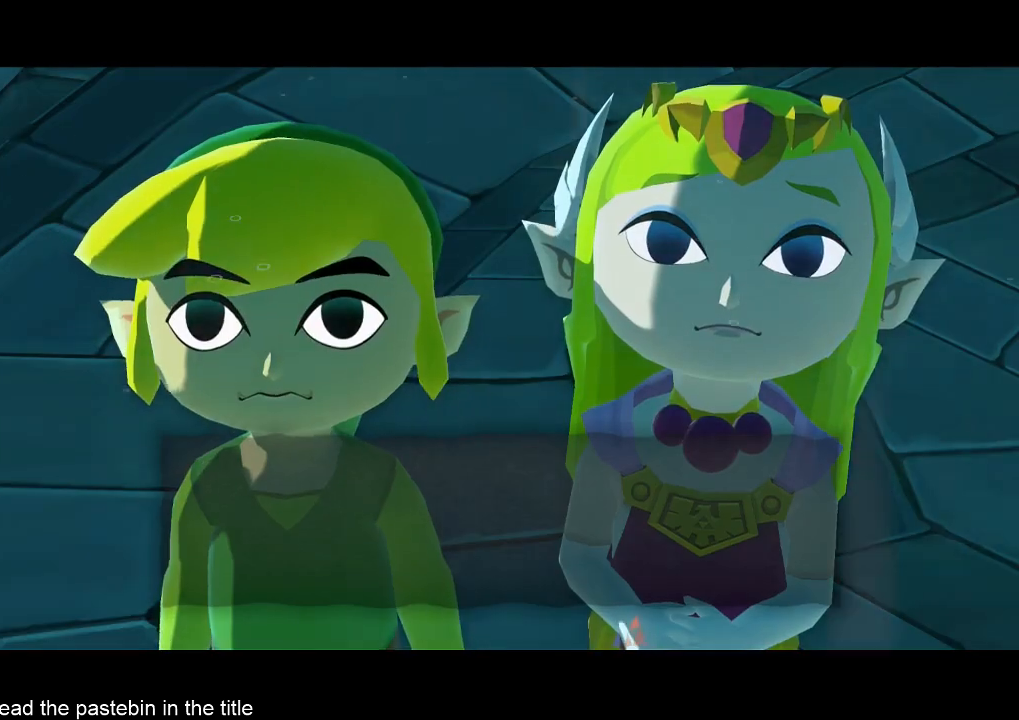
{"buttons": [], "left_stick": "center", "right_stick": "center", "events": [[33, "B", "up"], [100, "B", "down"], [133, "B", "up"], [267, "B", "down"], [300, "B", "up"], [367, "B", "down"], [467, "B", "up"]]}
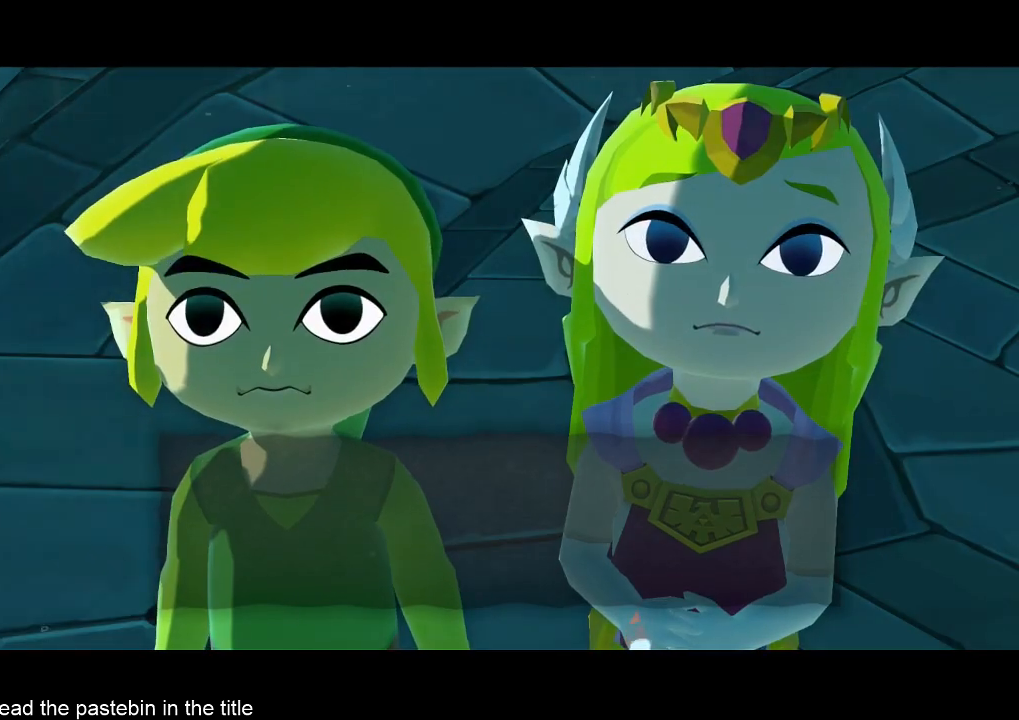
{"buttons": ["B"], "left_stick": "center", "right_stick": "center", "events": [[33, "B", "down"], [100, "B", "up"], [200, "B", "down"], [267, "B", "up"], [467, "B", "down"]]}
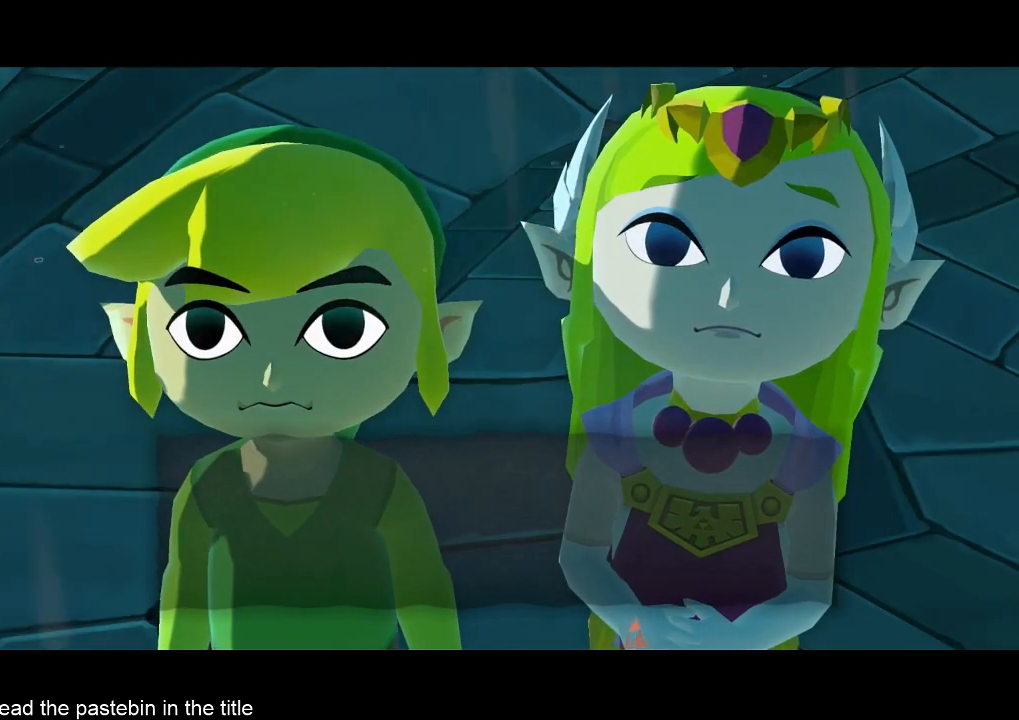
{"buttons": [], "left_stick": "center", "right_stick": "center", "events": [[300, "B", "up"], [367, "B", "down"], [467, "B", "up"]]}
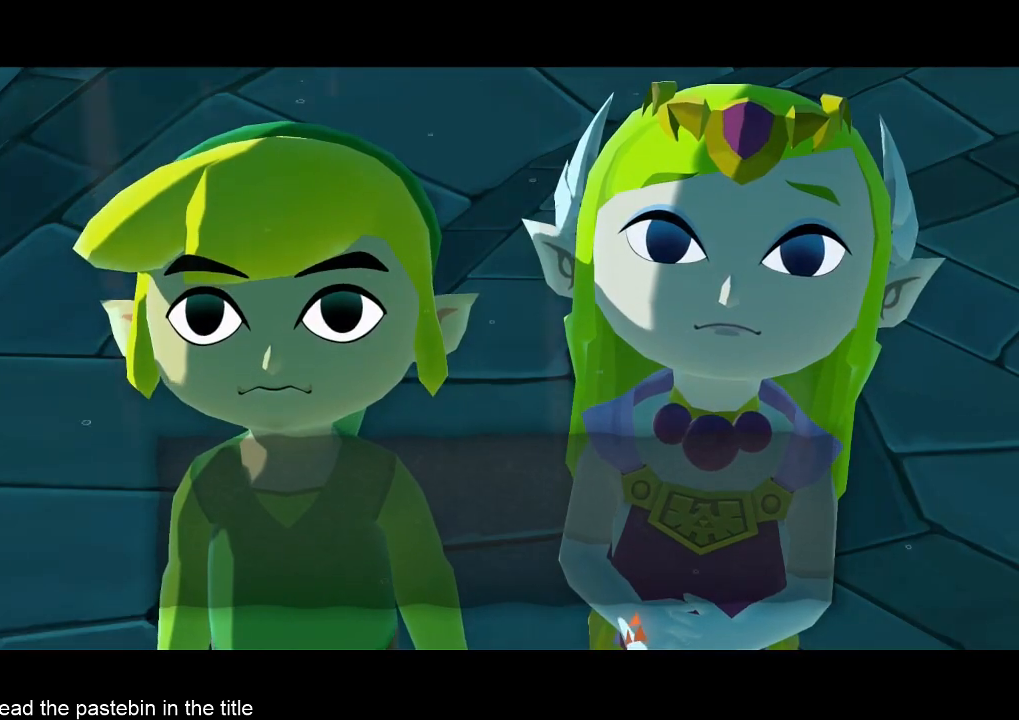
{"buttons": [], "left_stick": "center", "right_stick": "center", "events": [[33, "B", "down"], [100, "B", "up"], [133, "B", "down"], [200, "B", "up"], [300, "B", "down"], [467, "B", "up"]]}
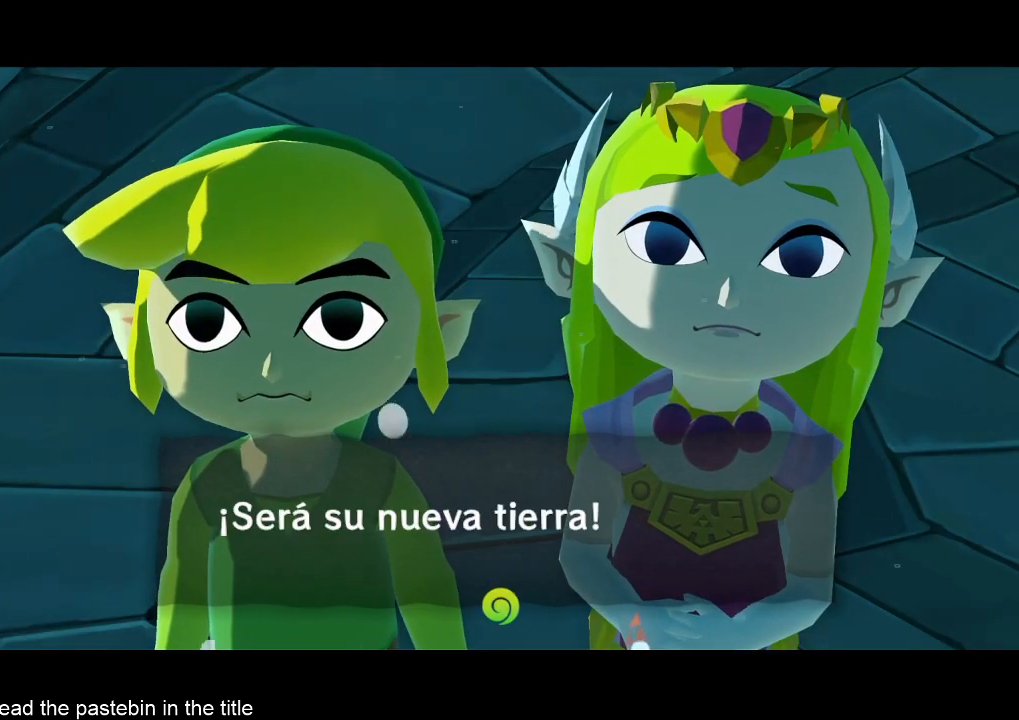
{"buttons": [], "left_stick": "center", "right_stick": "center", "events": [[100, "B", "down"], [133, "B", "up"], [200, "B", "down"], [300, "B", "up"], [367, "B", "down"], [467, "B", "up"]]}
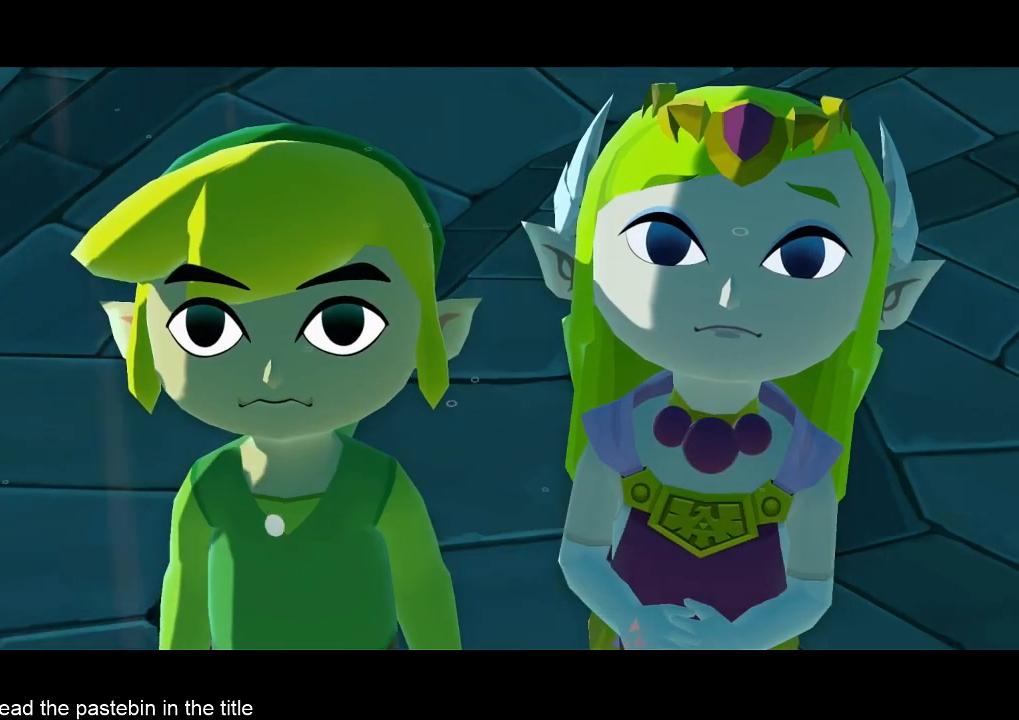
{"buttons": [], "left_stick": "center", "right_stick": "center", "events": [[33, "B", "down"], [100, "B", "up"], [200, "B", "down"], [267, "B", "up"], [367, "B", "down"], [433, "B", "up"]]}
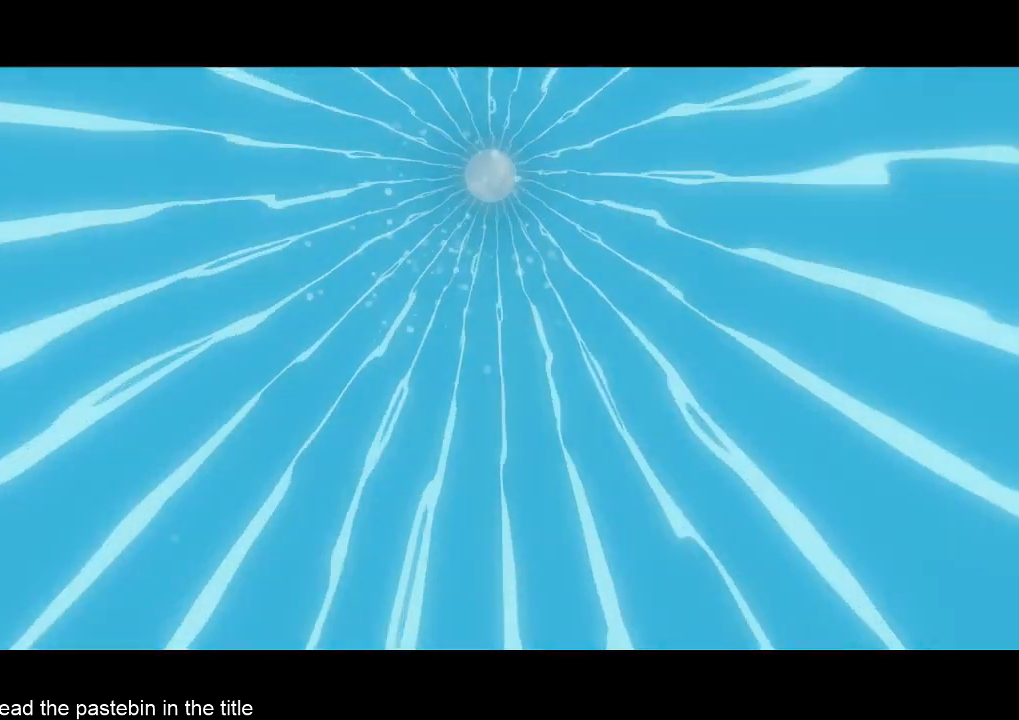
{"buttons": [], "left_stick": "center", "right_stick": "center", "events": [[33, "B", "down"], [100, "B", "up"], [200, "B", "down"], [300, "B", "up"], [367, "B", "down"], [500, "B", "up"]]}
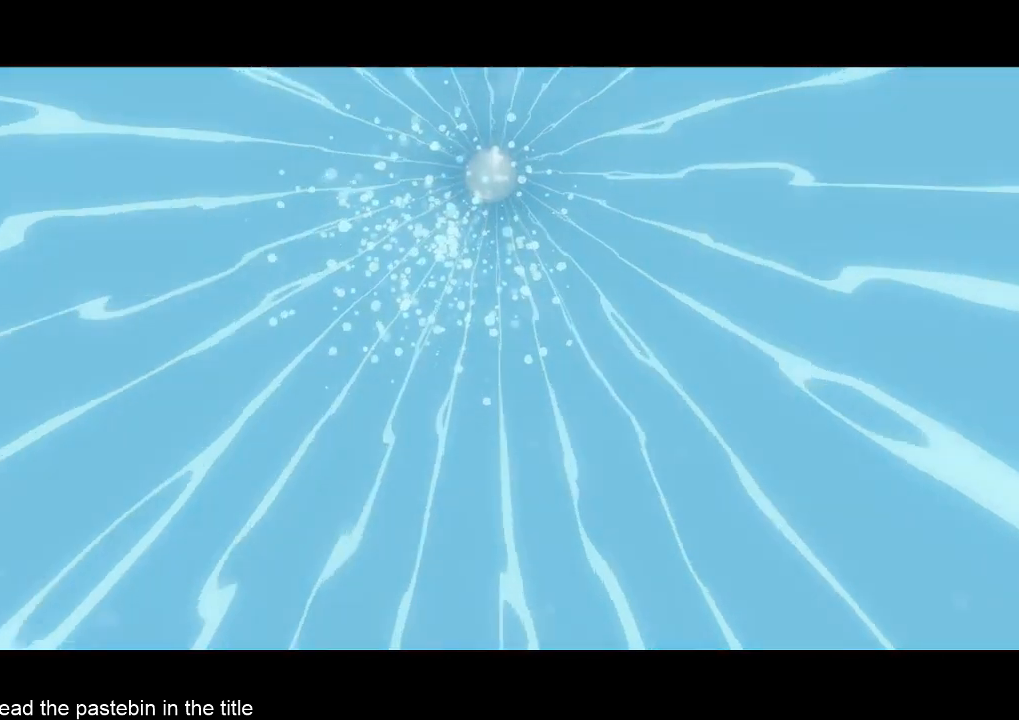
{"buttons": [], "left_stick": "center", "right_stick": "center", "events": [[33, "B", "down"], [167, "B", "up"], [267, "B", "down"], [333, "B", "up"], [433, "B", "down"], [500, "B", "up"]]}
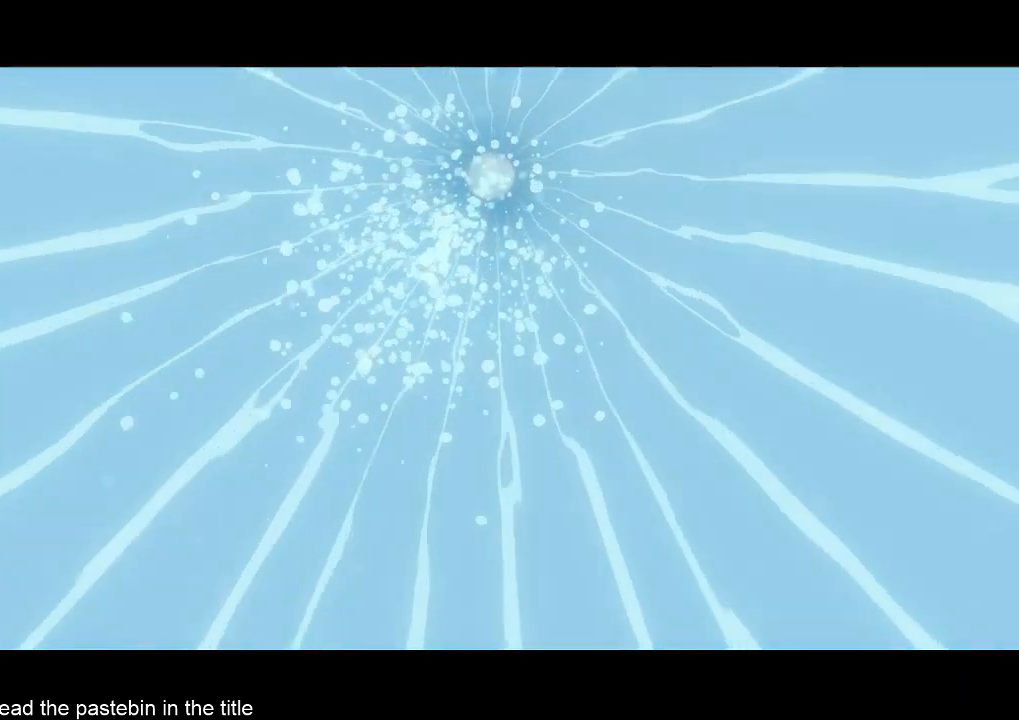
{"buttons": [], "left_stick": "center", "right_stick": "center", "events": [[67, "B", "down"], [167, "B", "up"], [233, "B", "down"], [333, "B", "up"], [433, "B", "down"], [500, "B", "up"]]}
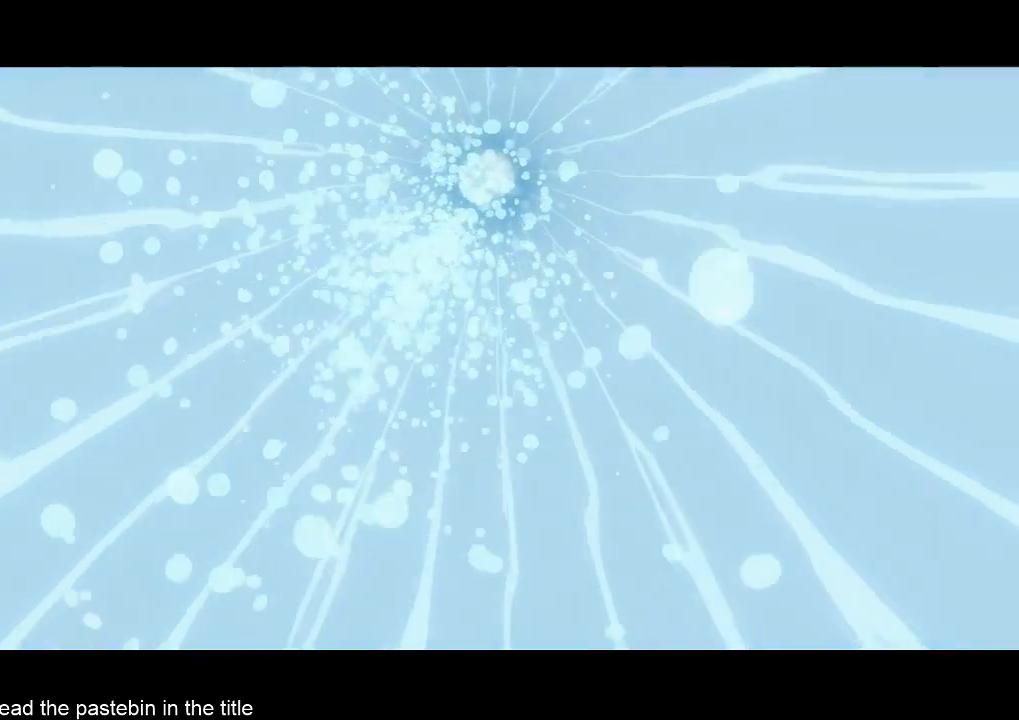
{"buttons": [], "left_stick": "center", "right_stick": "center", "events": [[100, "B", "down"], [233, "B", "up"], [267, "B", "down"], [333, "B", "up"]]}
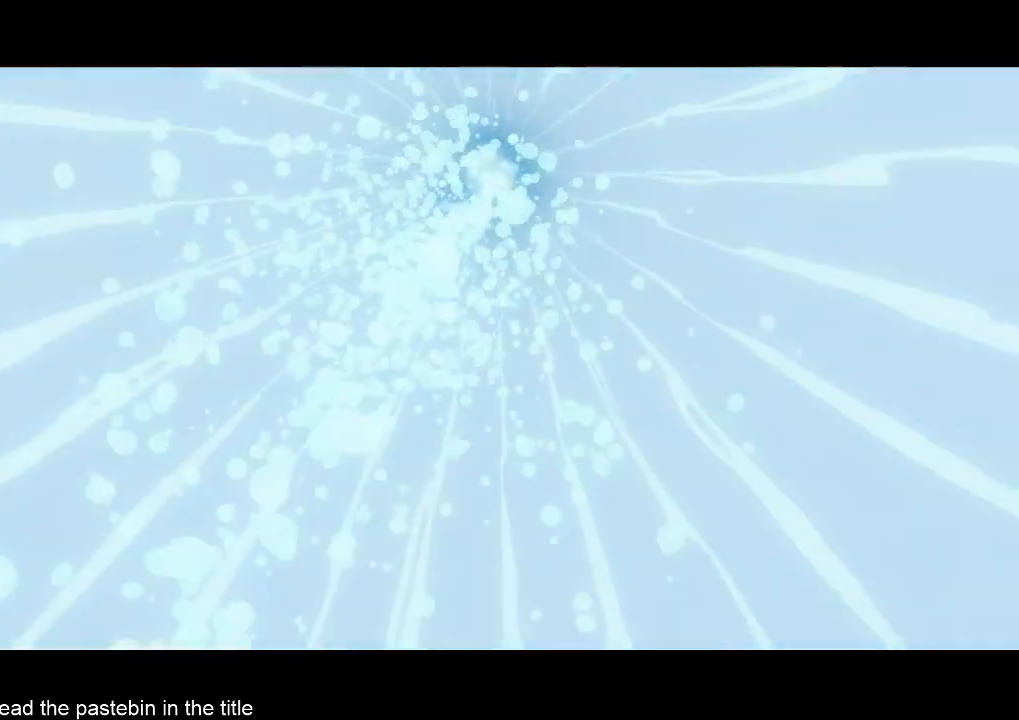
{"buttons": [], "left_stick": "center", "right_stick": "center", "events": [[67, "B", "down"], [100, "B", "up"], [233, "B", "down"], [267, "B", "up"], [333, "B", "down"], [433, "B", "up"]]}
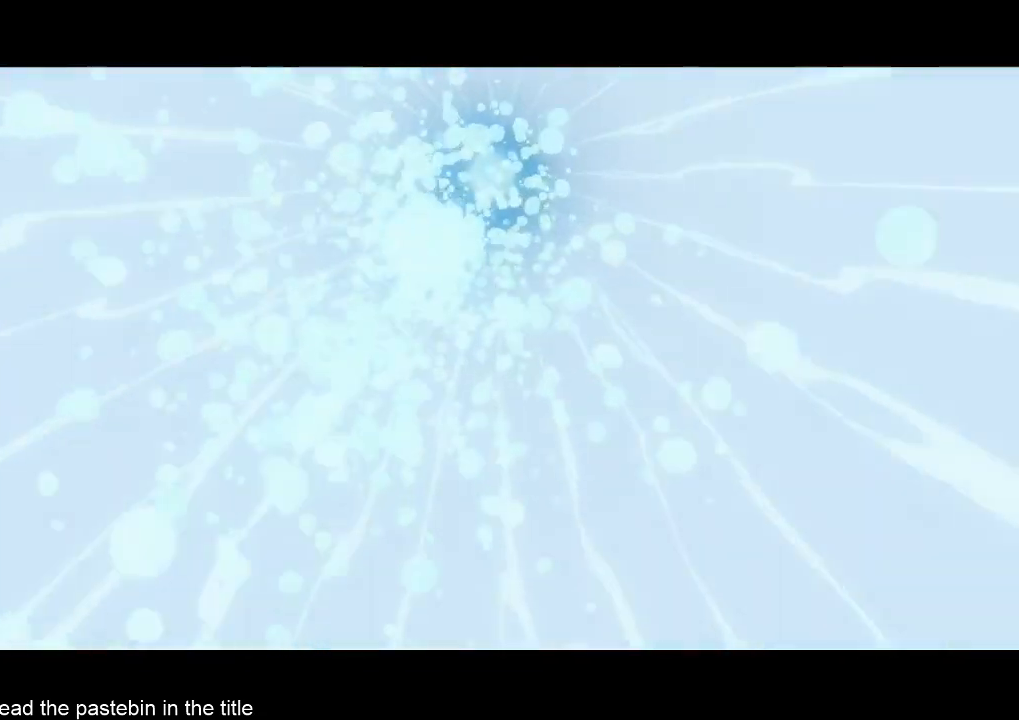
{"buttons": [], "left_stick": "center", "right_stick": "center", "events": [[67, "B", "down"], [100, "B", "up"], [233, "B", "down"], [267, "B", "up"], [400, "B", "down"], [433, "B", "up"]]}
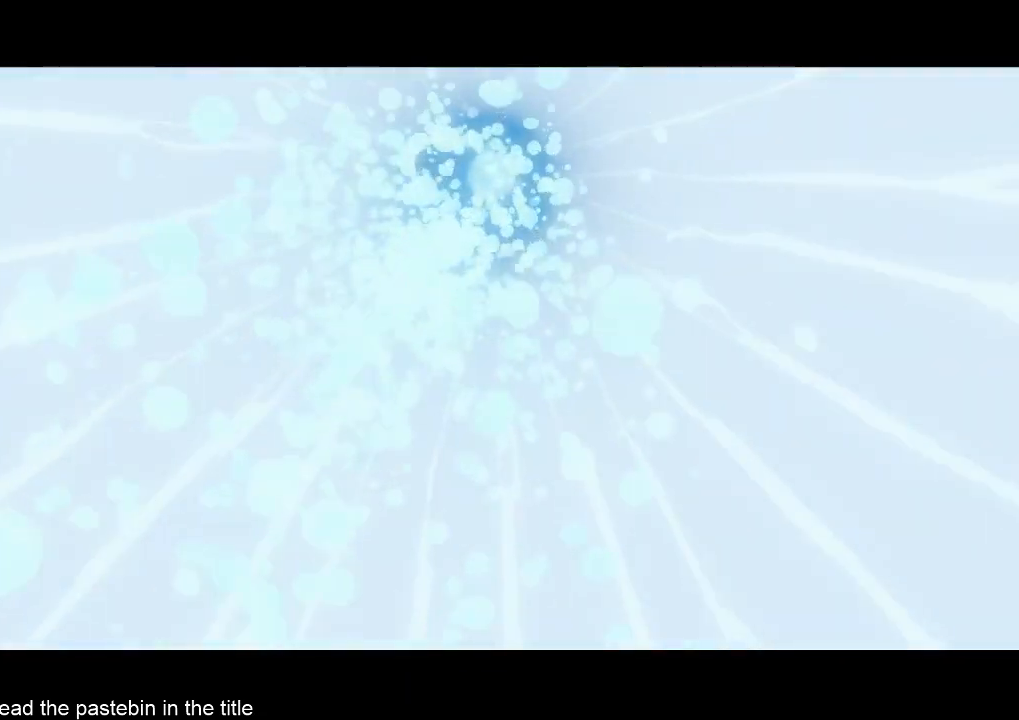
{"buttons": ["B"], "left_stick": "center", "right_stick": "center", "events": [[67, "B", "down"], [100, "B", "up"], [233, "B", "down"], [400, "B", "up"], [433, "B", "down"]]}
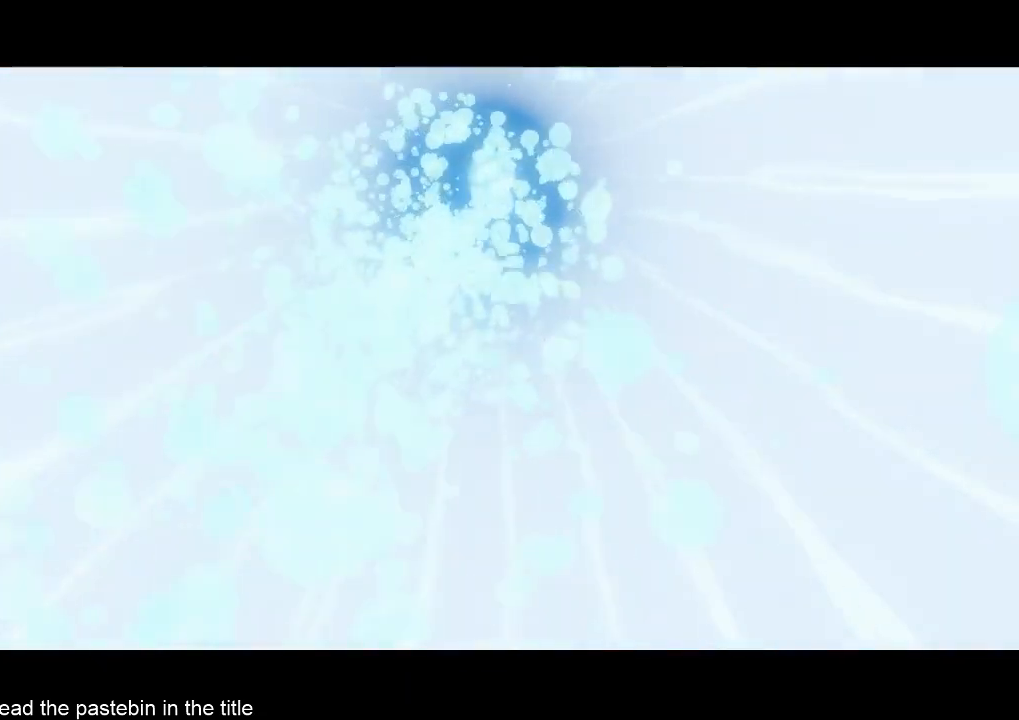
{"buttons": ["B"], "left_stick": "center", "right_stick": "center", "events": [[67, "B", "up"], [167, "B", "down"], [233, "B", "up"], [300, "B", "down"], [367, "B", "up"], [467, "B", "down"]]}
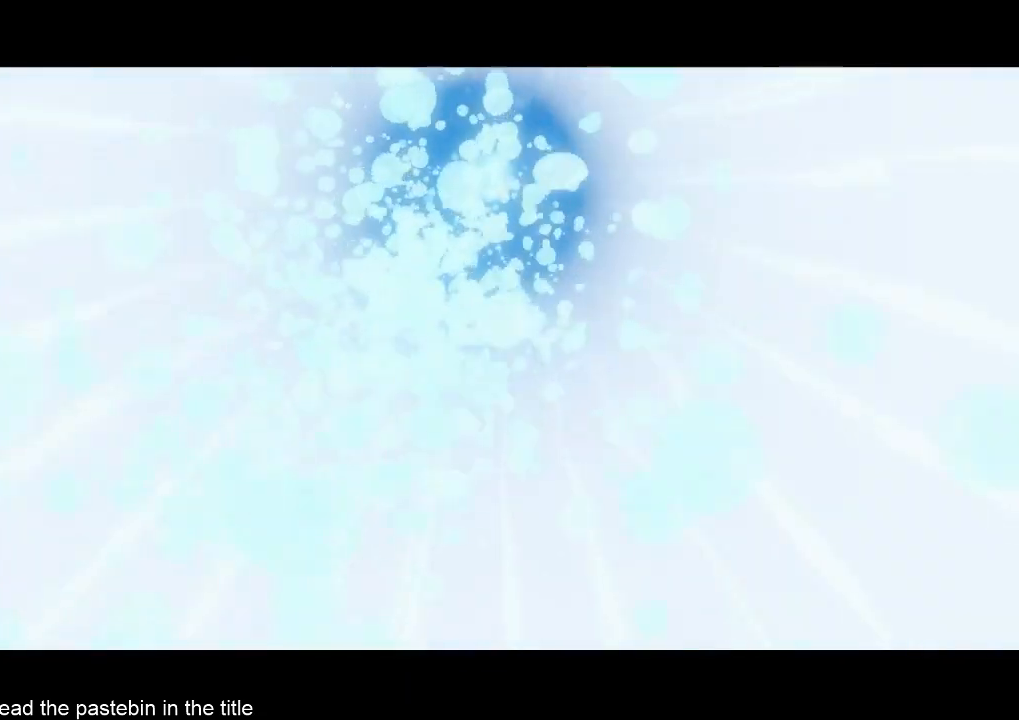
{"buttons": [], "left_stick": "center", "right_stick": "center", "events": [[33, "B", "up"], [133, "B", "down"], [200, "B", "up"], [267, "B", "down"], [400, "B", "up"], [433, "B", "down"], [500, "B", "up"]]}
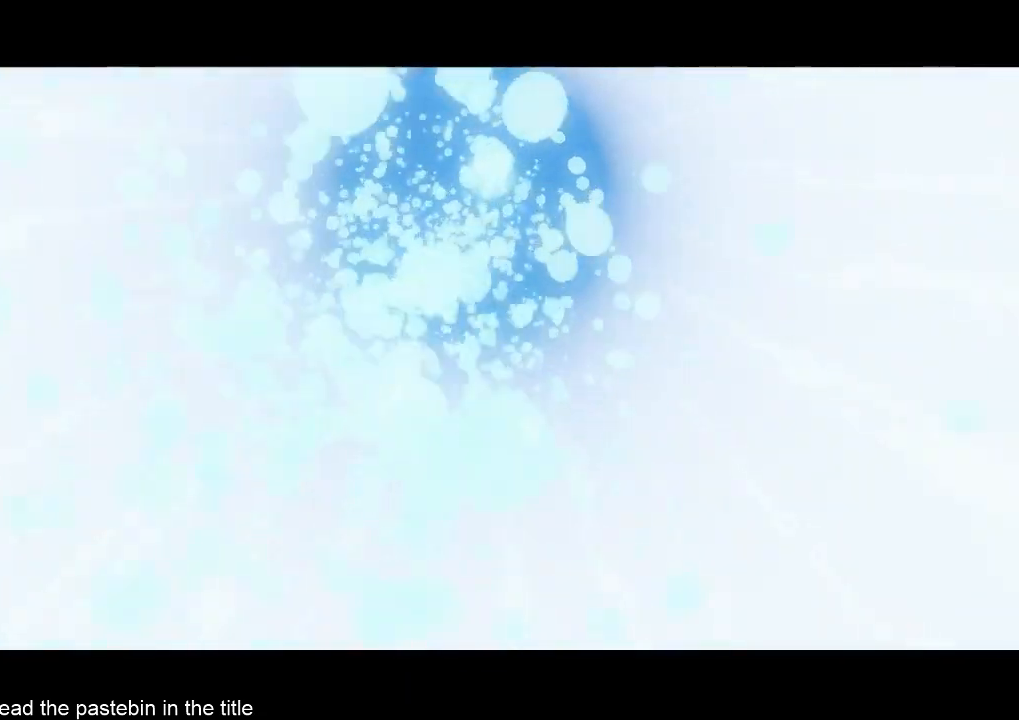
{"buttons": ["B"], "left_stick": "center", "right_stick": "center", "events": [[67, "B", "down"], [100, "B", "up"], [233, "B", "down"], [267, "B", "up"], [400, "B", "down"], [467, "B", "up"], [500, "B", "down"]]}
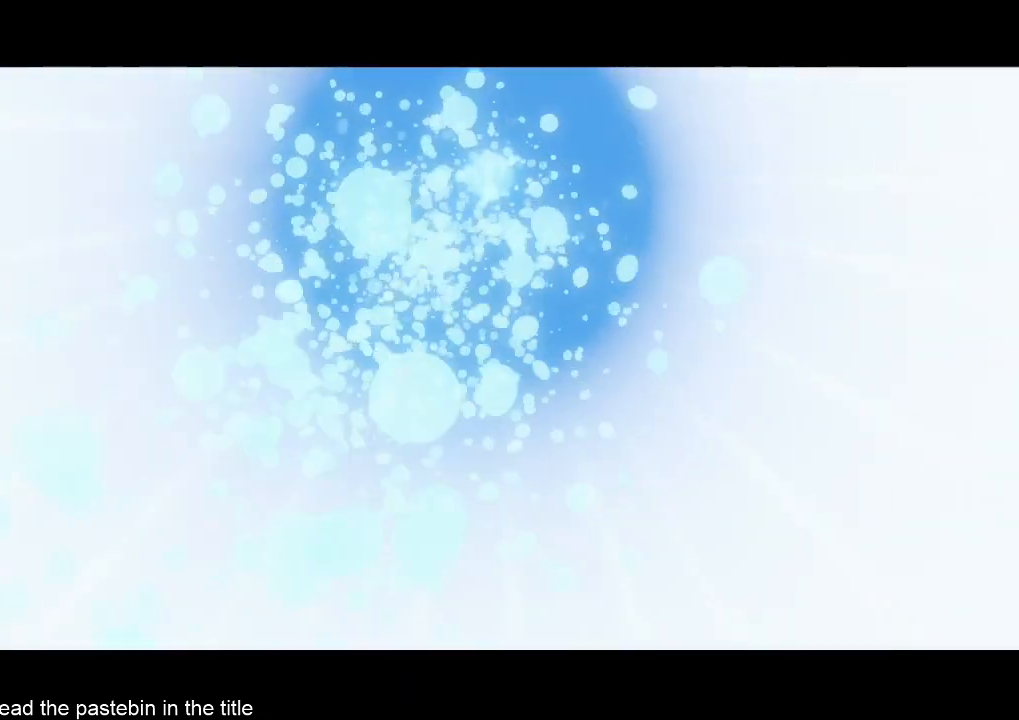
{"buttons": [], "left_stick": "center", "right_stick": "center", "events": [[67, "B", "up"], [167, "B", "down"], [233, "B", "up"], [467, "B", "down"], [500, "B", "up"]]}
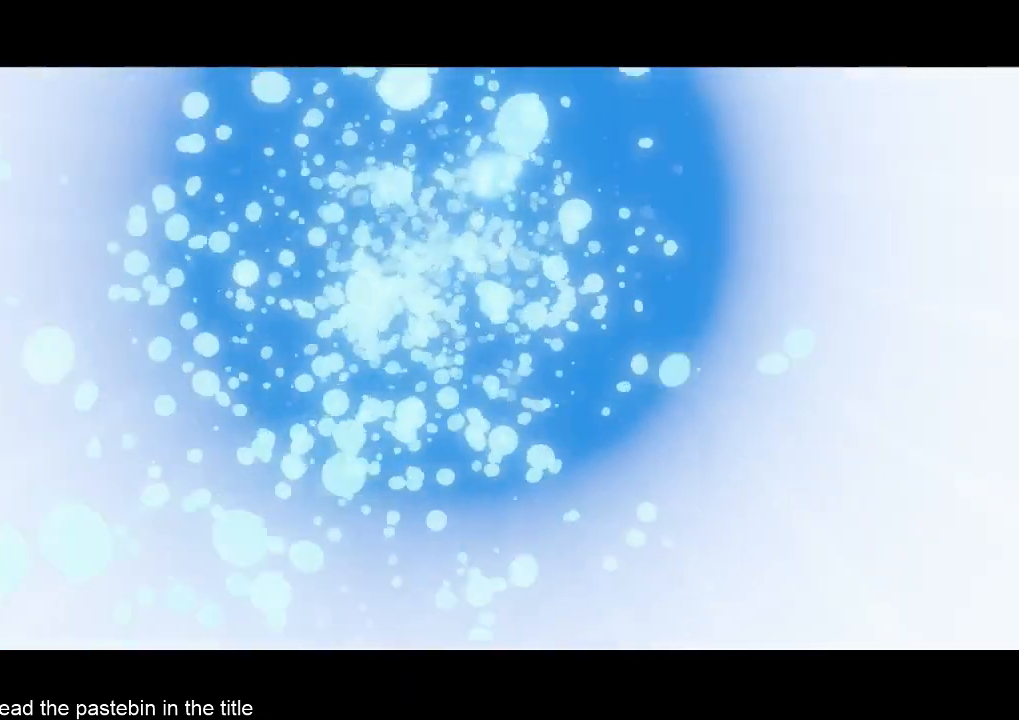
{"buttons": [], "left_stick": "center", "right_stick": "center", "events": [[133, "B", "down"], [167, "B", "up"], [233, "B", "down"], [367, "B", "up"], [400, "B", "down"], [467, "B", "up"]]}
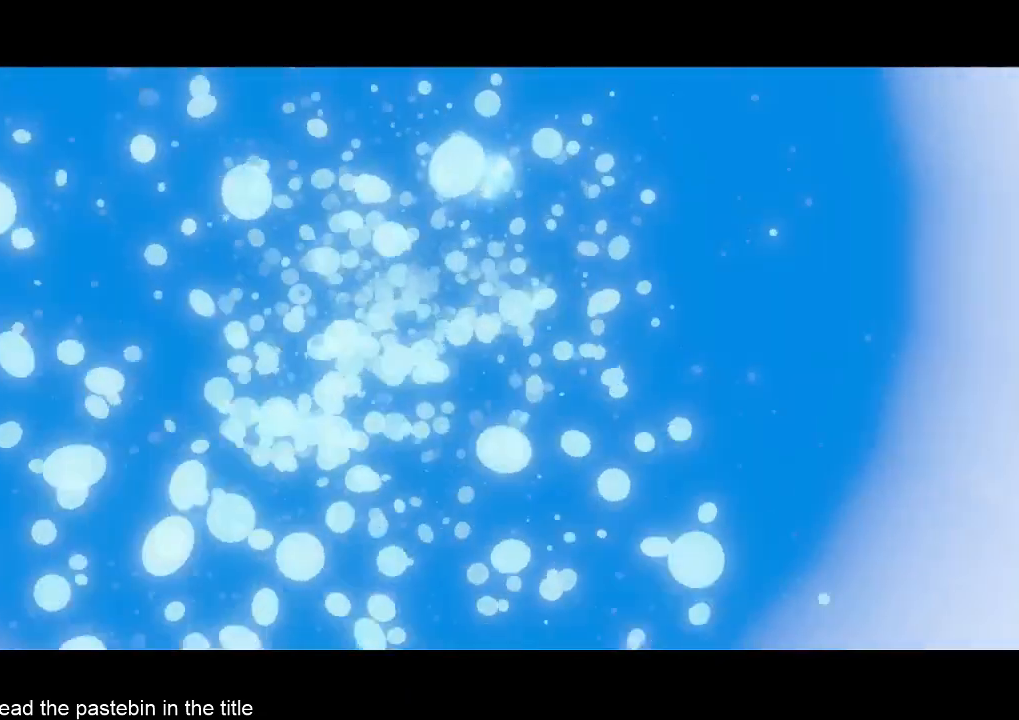
{"buttons": ["B"], "left_stick": "center", "right_stick": "center", "events": [[200, "B", "down"], [233, "B", "up"], [367, "B", "down"], [400, "B", "up"], [467, "B", "down"]]}
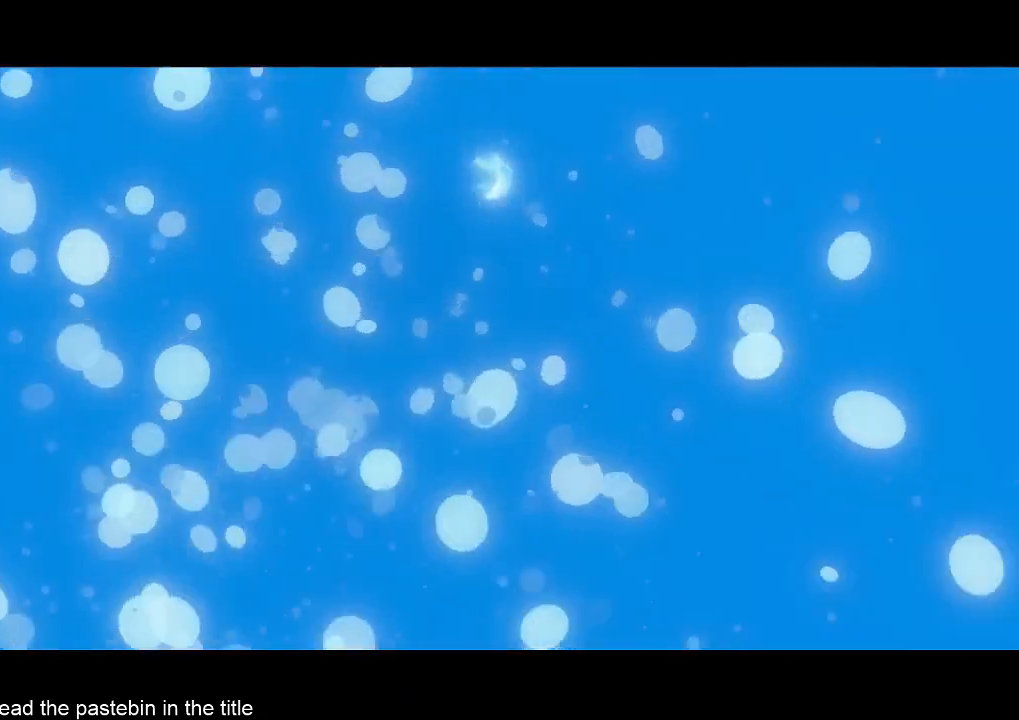
{"buttons": [], "left_stick": "center", "right_stick": "center", "events": [[33, "B", "up"], [67, "B", "down"], [200, "B", "up"]]}